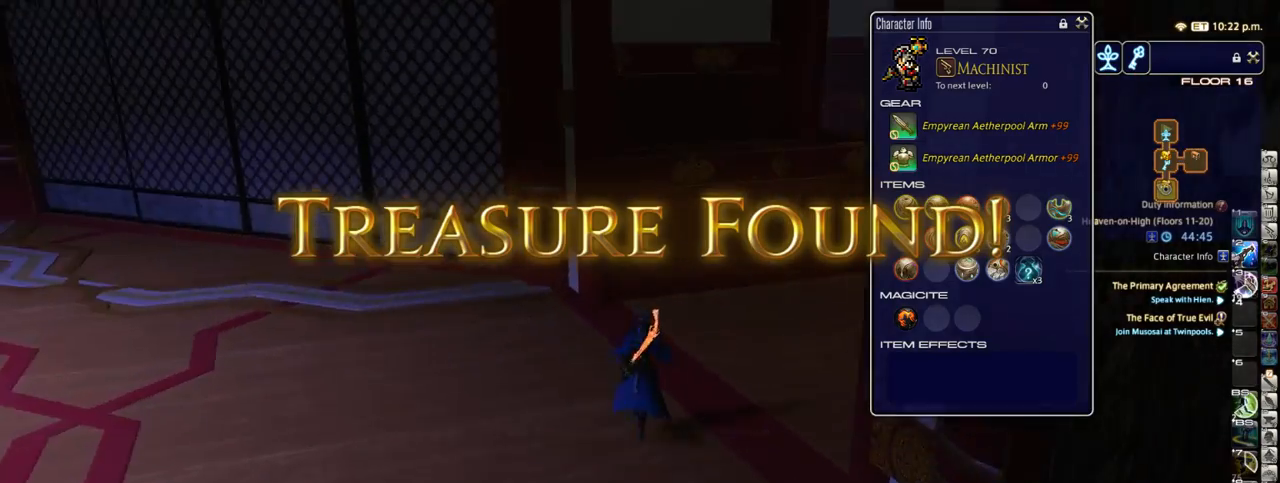
Gameplay with keyboard; each line is a JSON object with the keys held at the frame after it. "events" lists presses ("down") and releases ("up") of ".", "/", "0", "1", "2", "3", "4", "5", "6", "7", "8", "9", "a", "alt_l", "alt_r", "b", "backslash", "backspace", "c", "caps_lock", "comma", "ctrl_l", "ctrl_r", "d", "down", "e", "equals", "escape", "f", "f1", "f10", "f11", "f12", "f2", "f3", "f4", "f5", "f6", "f7", "f8", "f9", "g", "h", "i", "j", "k", "l", "lbracket", "left", "m", "minus", "n", "o", "p", "q", "quote", "r", "rbracket", "return", "right", "s", "semicolon", "shift_l", "shift_r", "space", "super_l", "super_r", "t", "tab", "tilde", "u", "up", "v", "w", "x", "y" and "z" between this image and that frame as [ms after this image, input, new state], when the widget could be followed in between. No other keys are recorded. Mouse input is not recorded.
{"keys": ["q", "w"], "events": [[100, "p", "up"], [183, "p", "down"], [250, "p", "up"], [317, "p", "down"], [467, "q", "down"], [500, "p", "up"]]}
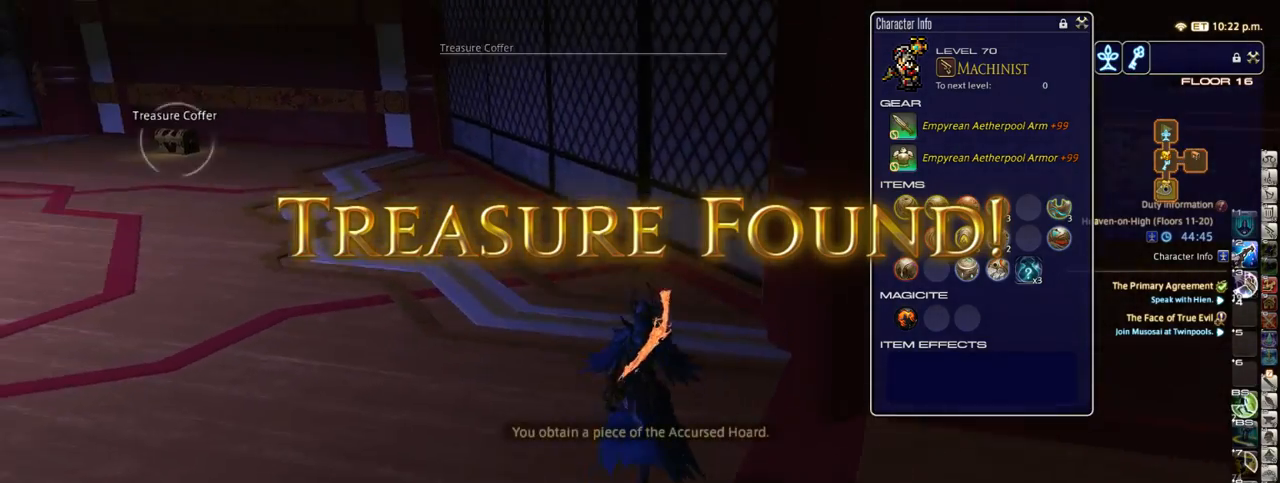
{"keys": ["w"], "events": [[67, "q", "up"], [267, "d", "down"], [300, "p", "down"], [450, "d", "up"], [450, "p", "up"]]}
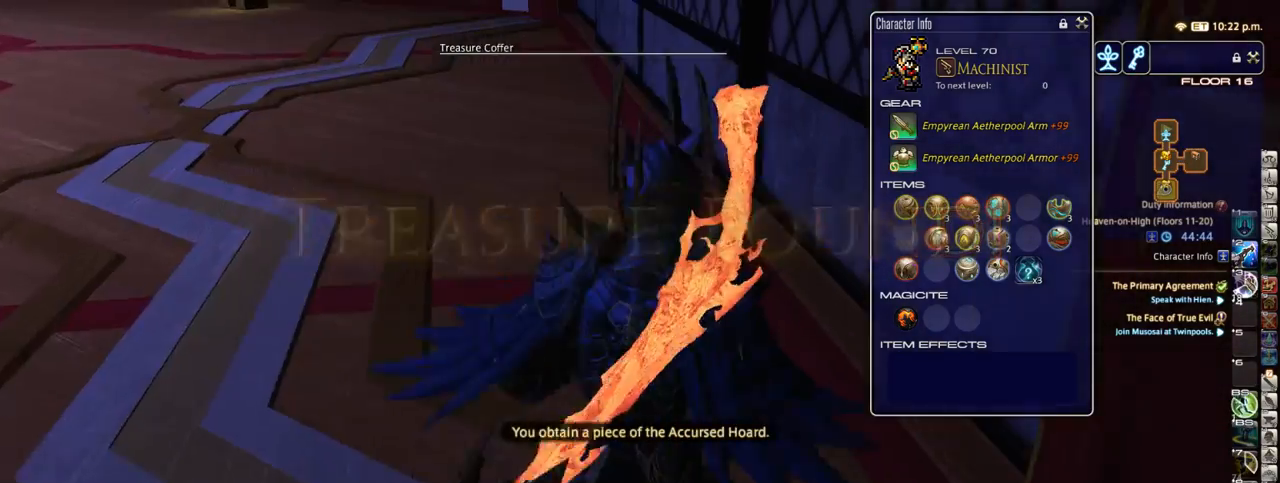
{"keys": ["w"], "events": [[100, "return", "down"], [200, "return", "up"]]}
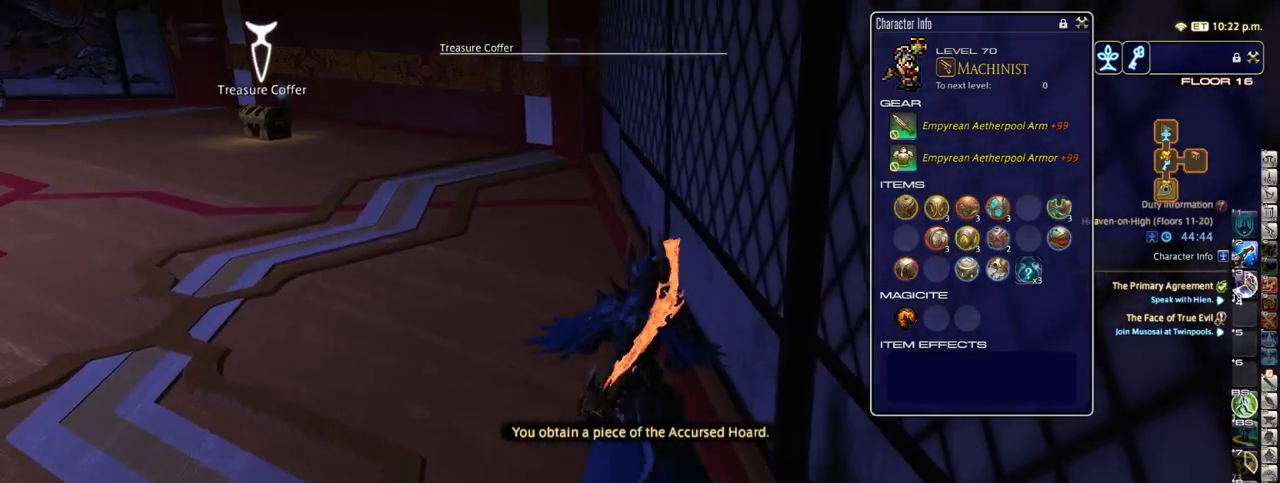
{"keys": ["w"], "events": [[150, "a", "down"], [400, "a", "up"]]}
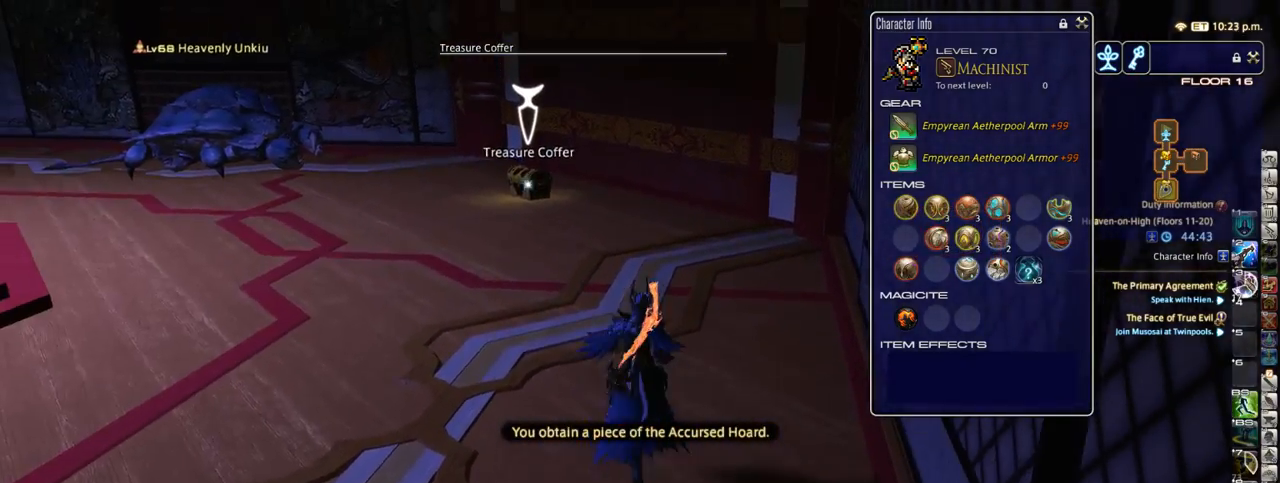
{"keys": ["w"], "events": []}
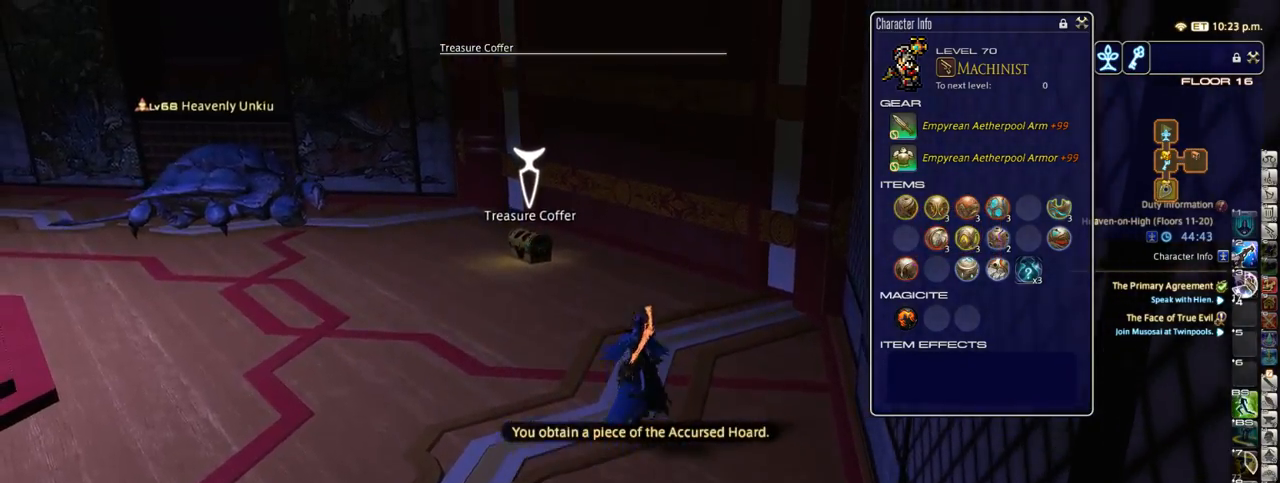
{"keys": ["w"], "events": []}
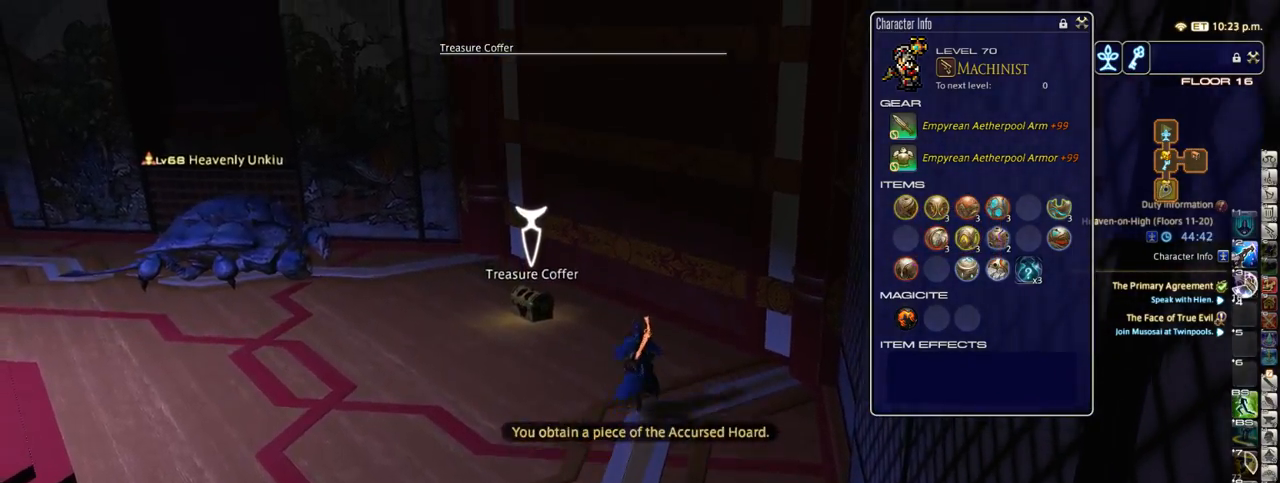
{"keys": ["s"], "events": [[250, "return", "down"], [250, "w", "up"], [367, "return", "up"], [400, "s", "down"]]}
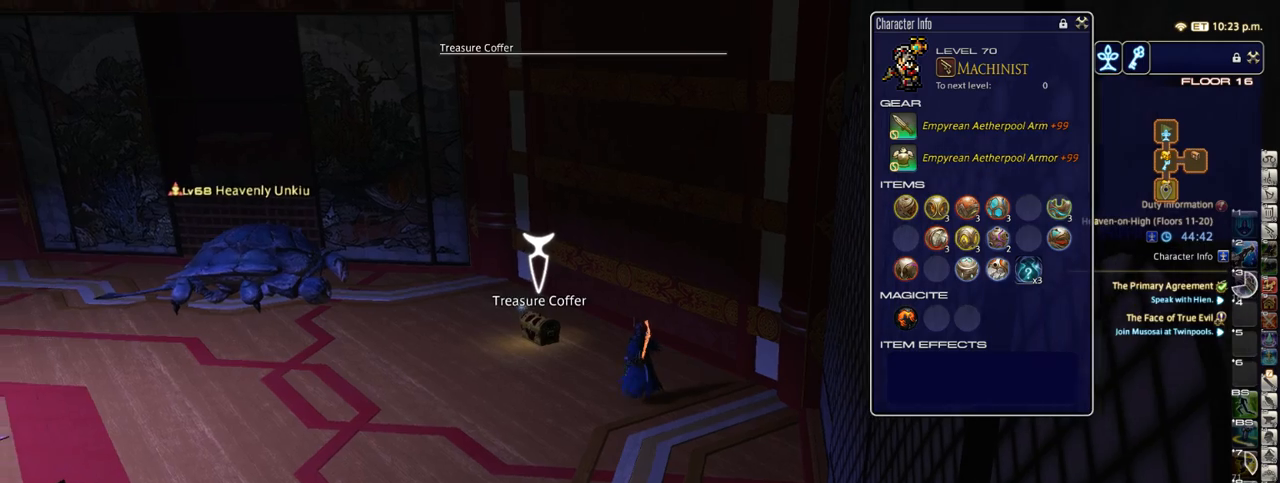
{"keys": ["s"], "events": []}
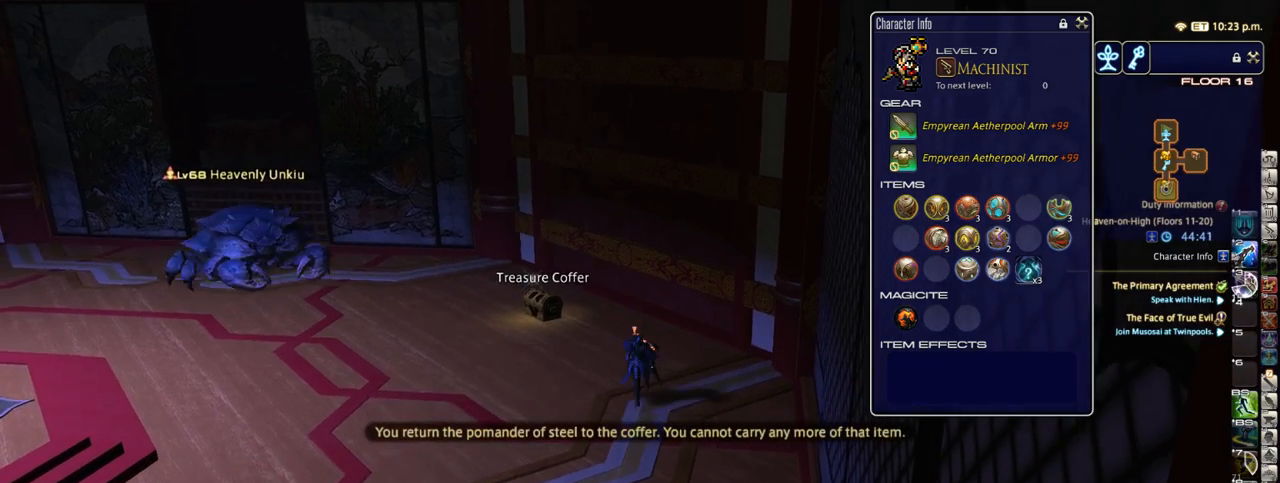
{"keys": ["s"], "events": [[283, "equals", "down"], [317, "equals", "up"]]}
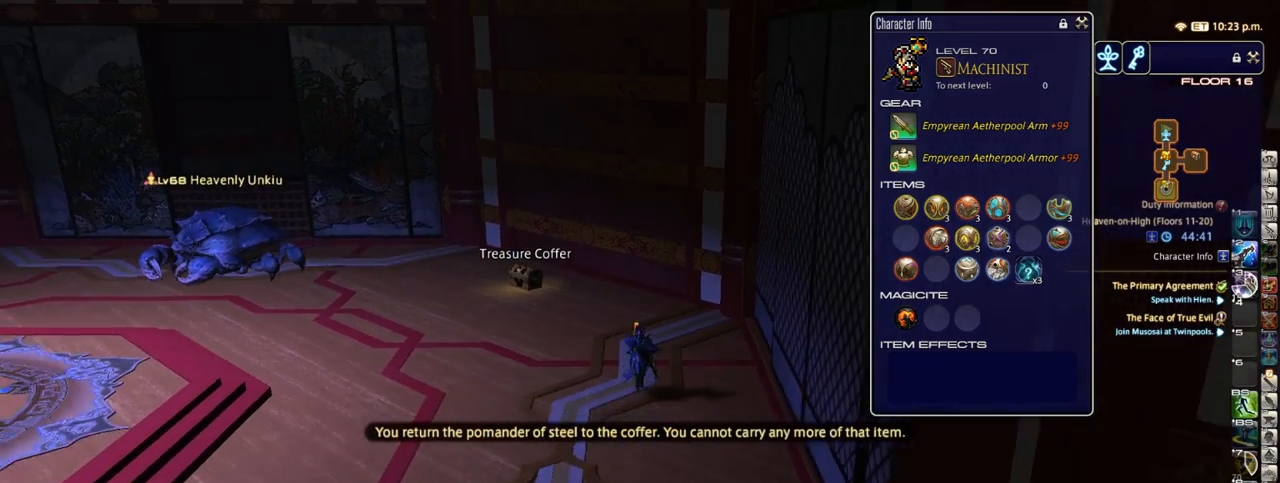
{"keys": [], "events": [[250, "d", "down"], [417, "d", "up"], [450, "s", "up"]]}
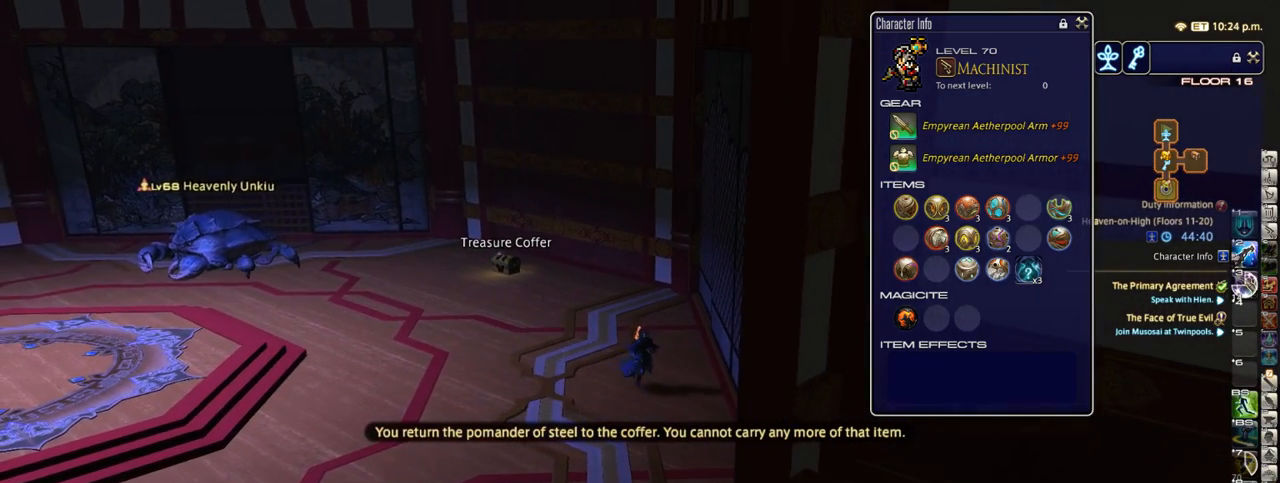
{"keys": [], "events": [[150, "f3", "down"], [250, "f3", "up"]]}
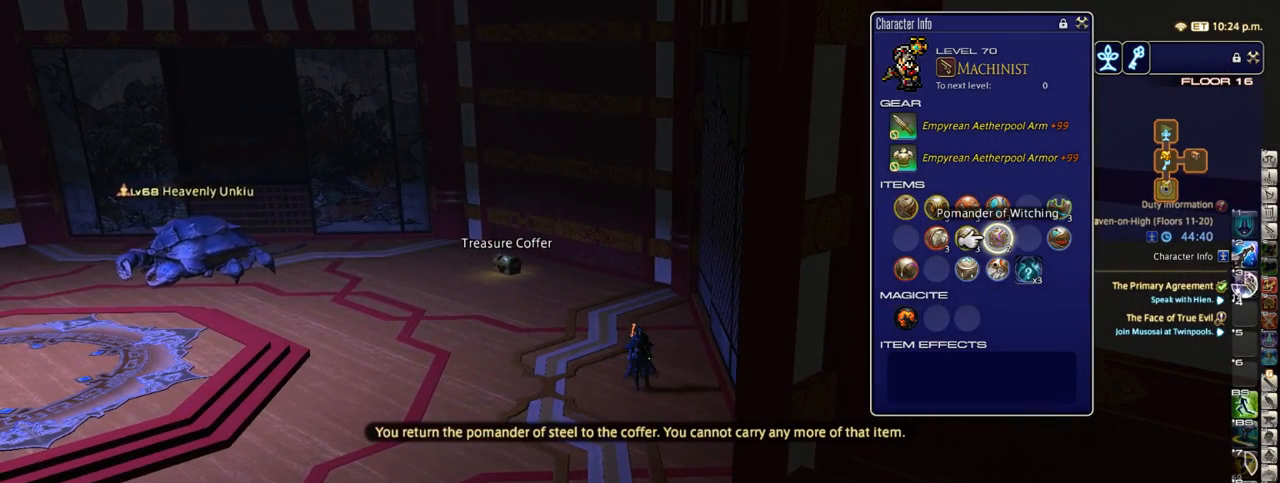
{"keys": [], "events": [[50, "o", "down"], [117, "o", "up"], [250, "return", "down"], [350, "return", "up"]]}
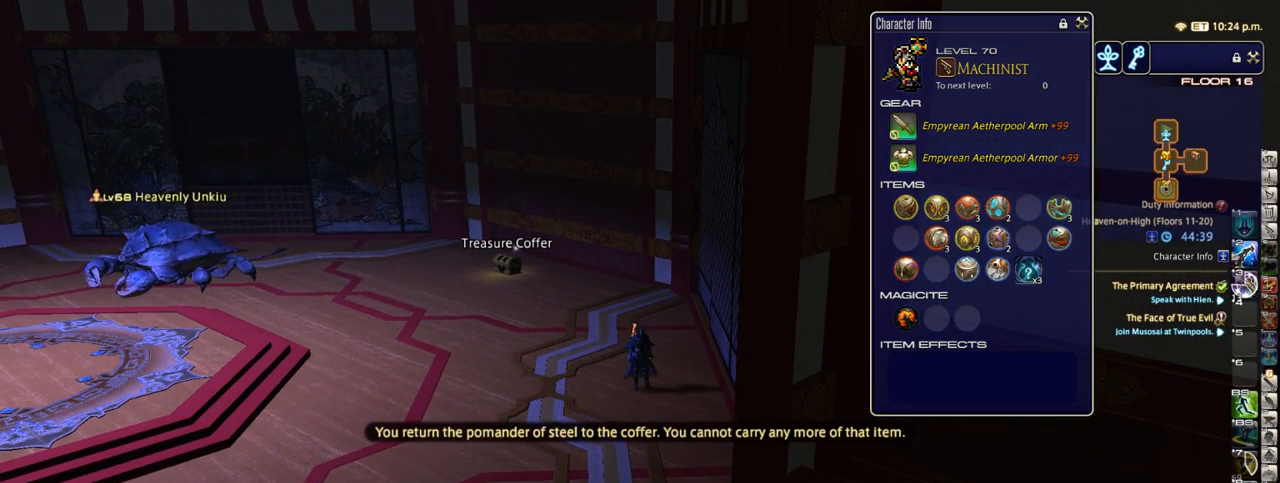
{"keys": [], "events": [[150, "f3", "down"], [250, "f3", "up"]]}
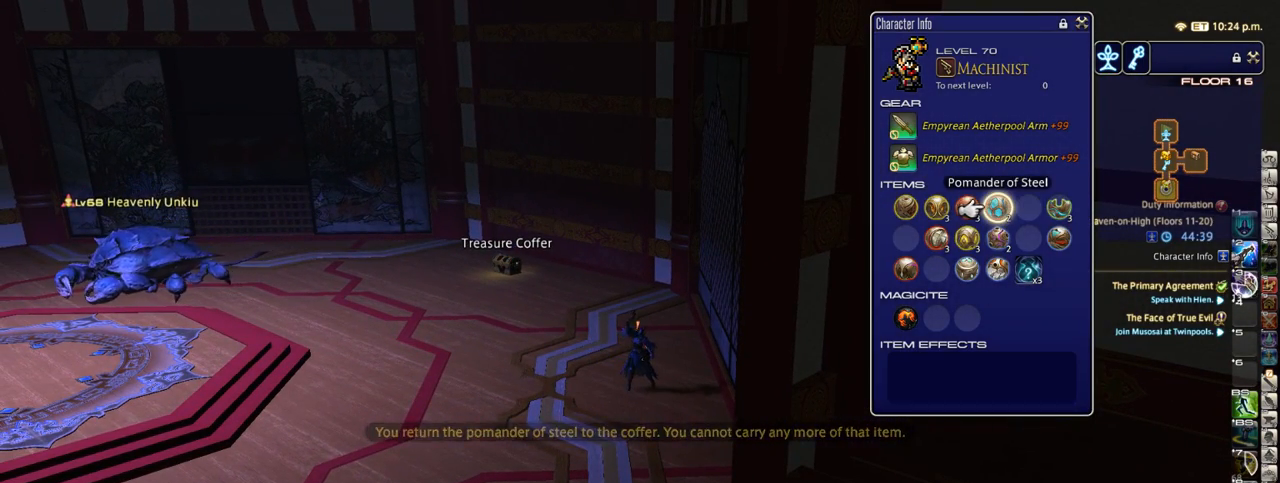
{"keys": [], "events": [[100, "q", "down"], [200, "q", "up"]]}
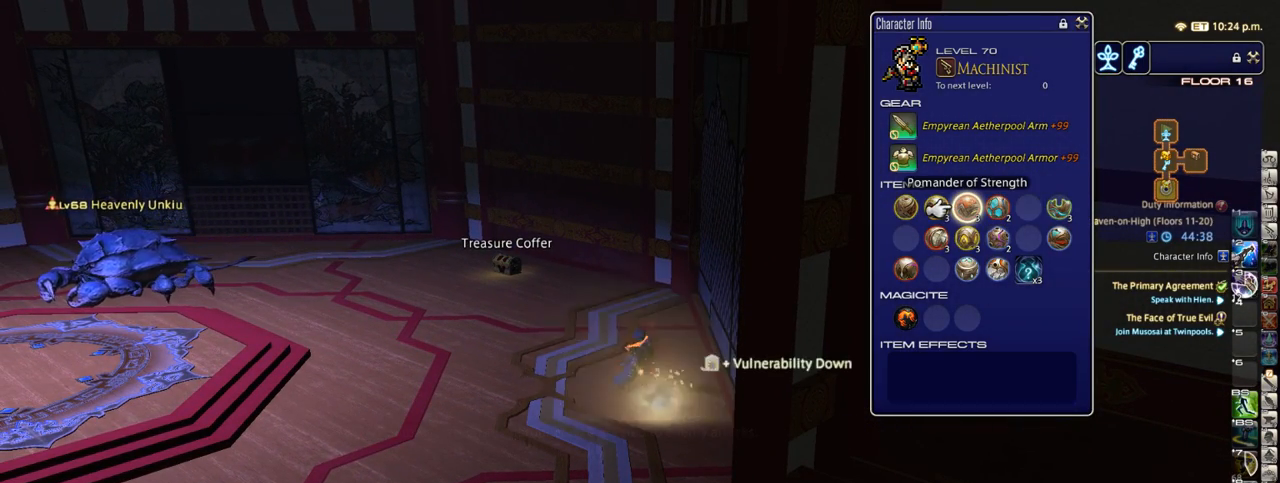
{"keys": ["w"], "events": [[217, "w", "down"], [250, "a", "down"], [400, "a", "up"]]}
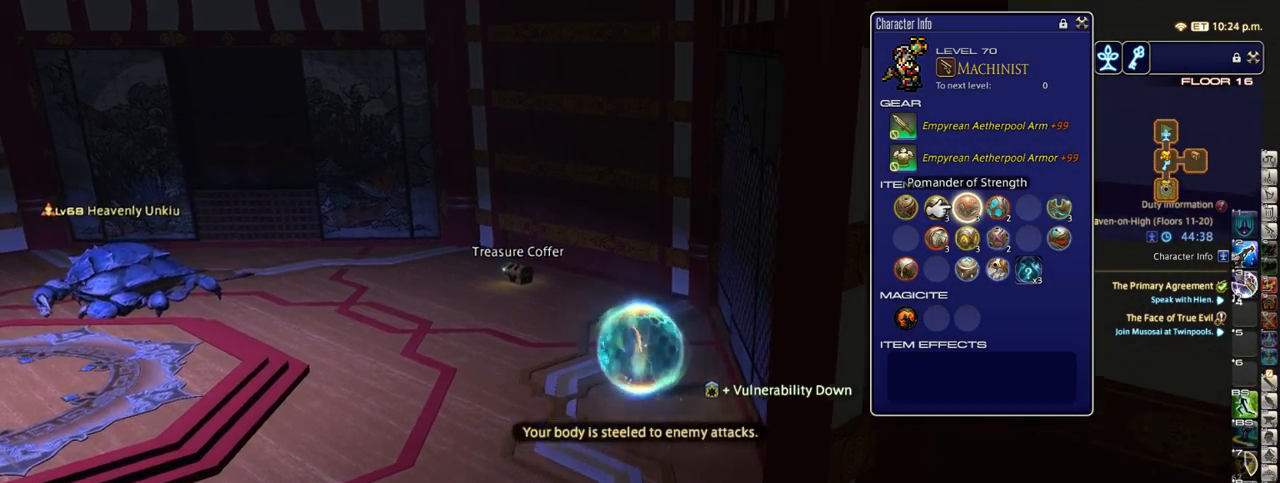
{"keys": ["a", "w"], "events": [[450, "a", "down"]]}
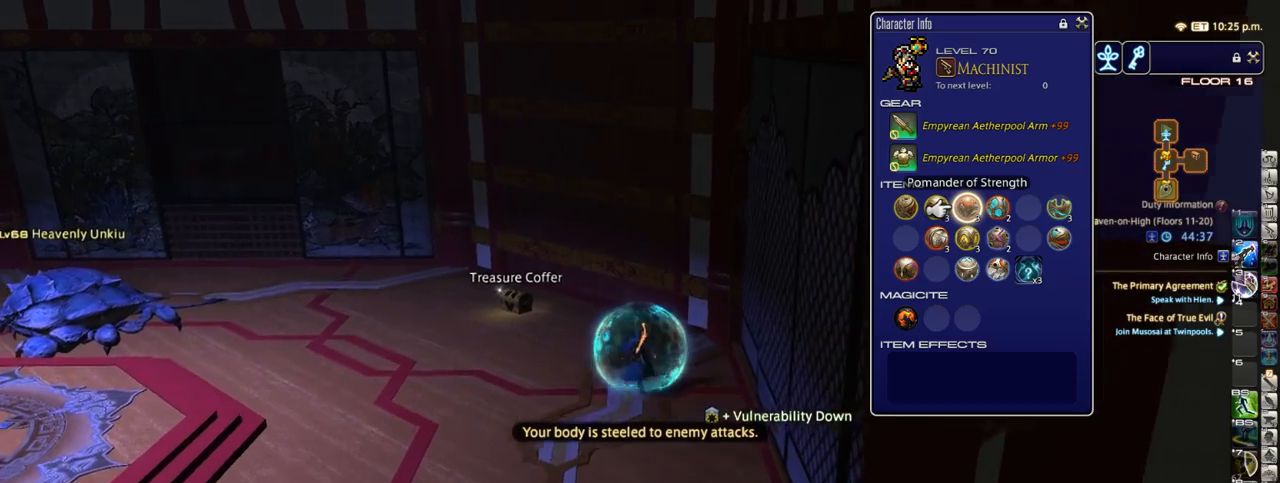
{"keys": [], "events": [[50, "a", "up"], [367, "return", "down"], [367, "w", "up"], [450, "return", "up"]]}
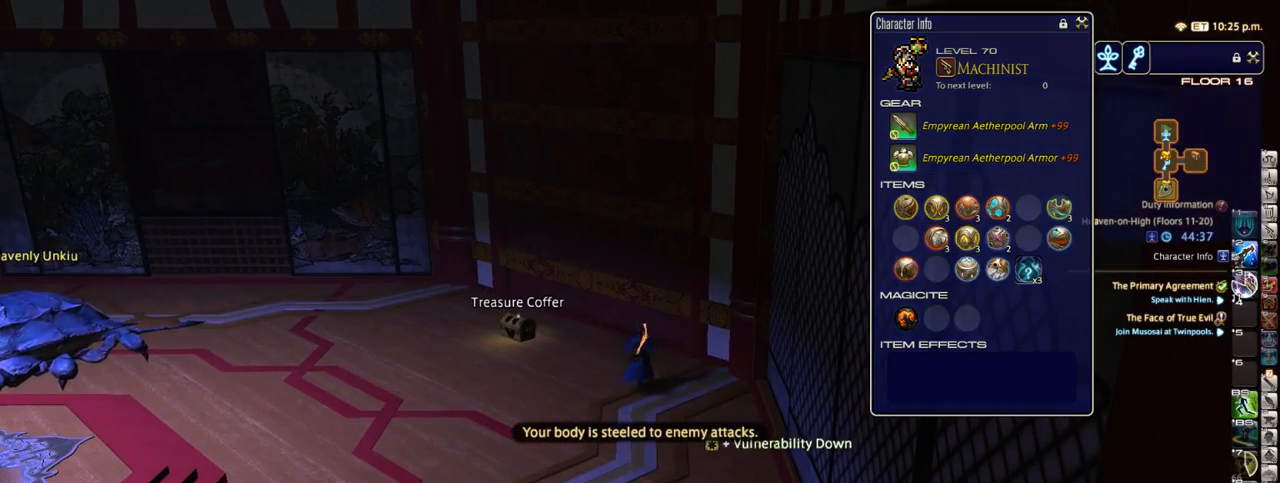
{"keys": ["q"], "events": [[300, "l", "down"], [367, "l", "up"], [450, "q", "down"]]}
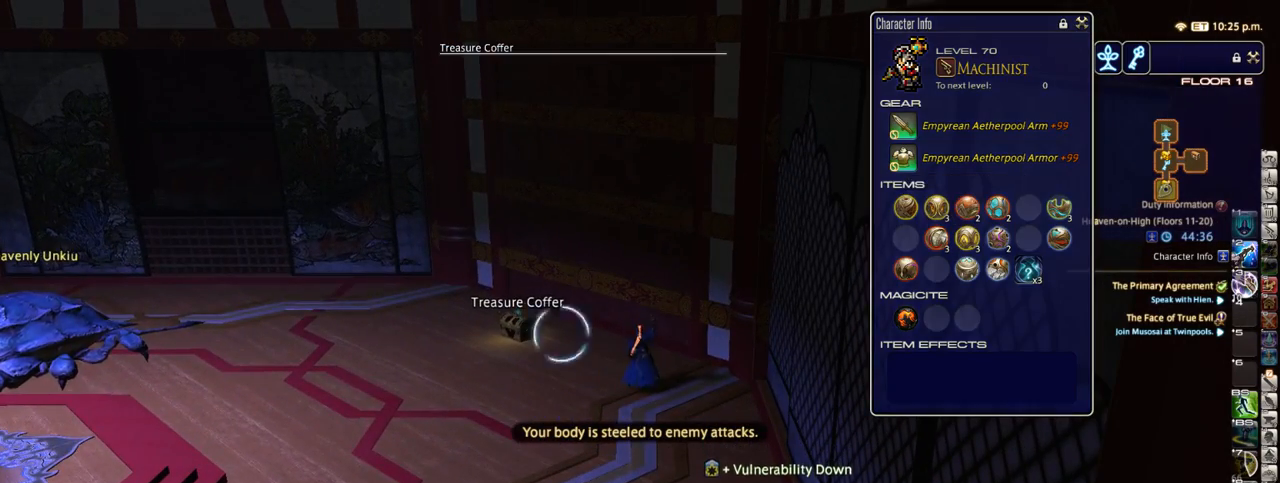
{"keys": [], "events": [[50, "q", "up"], [150, "return", "down"], [250, "return", "up"], [350, "minus", "down"], [417, "minus", "up"]]}
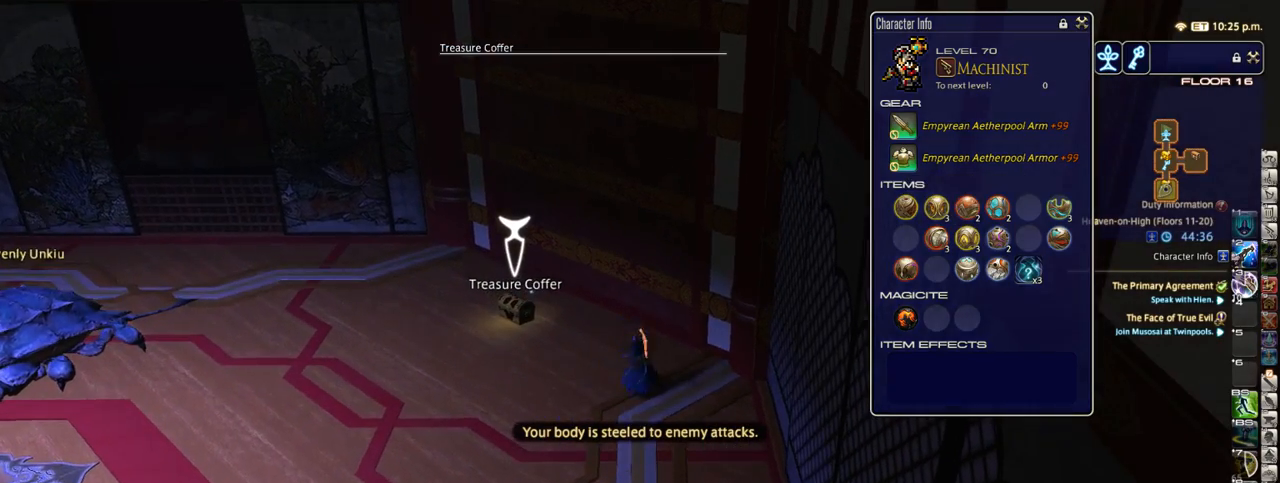
{"keys": [], "events": []}
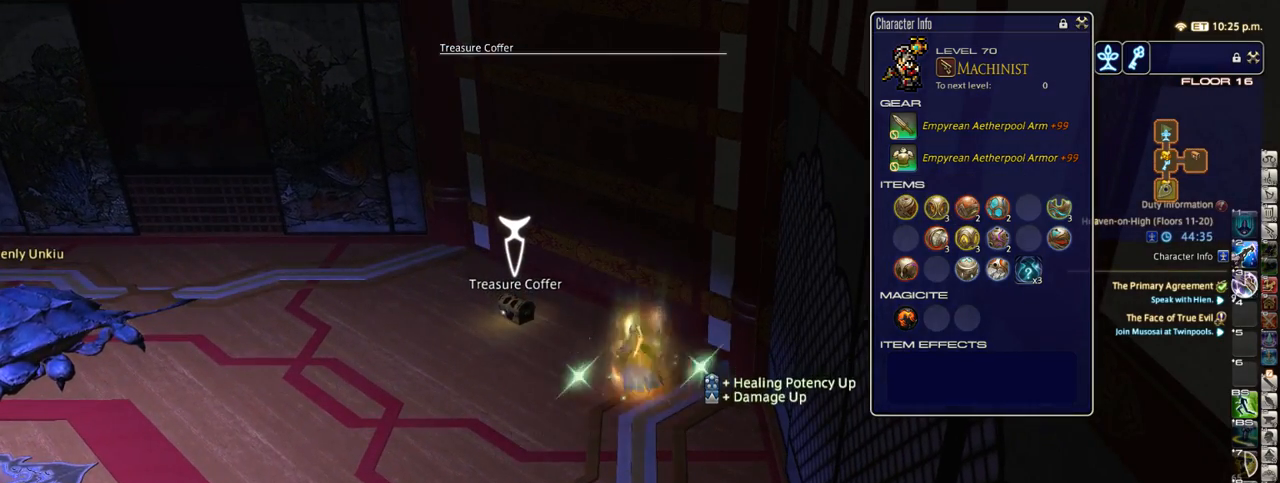
{"keys": ["a", "equals", "w"], "events": [[150, "equals", "down"], [217, "equals", "up"], [283, "a", "down"], [283, "equals", "down"], [367, "w", "down"]]}
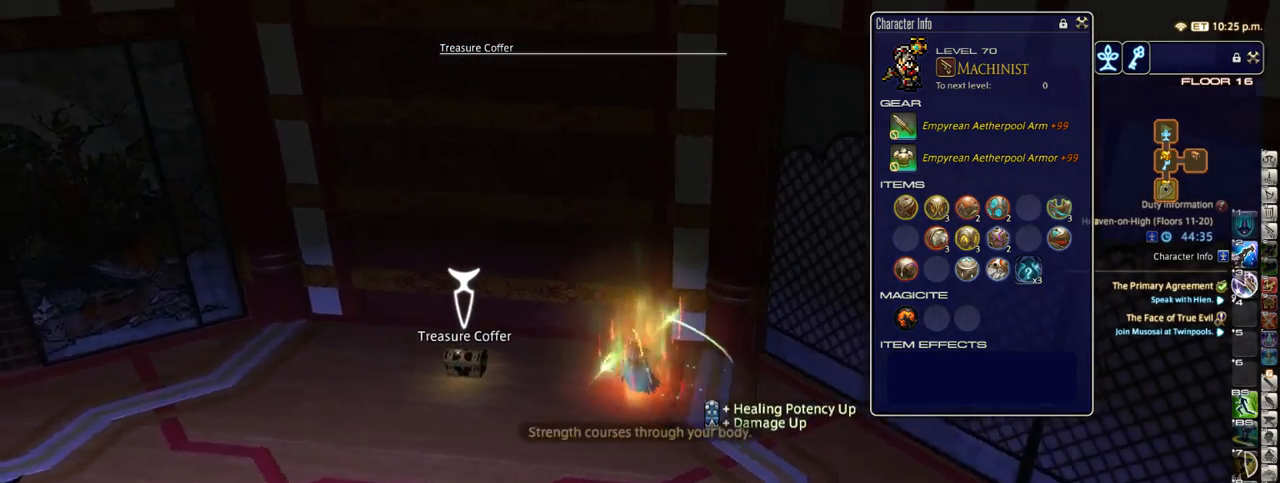
{"keys": ["return"], "events": [[67, "w", "up"], [317, "equals", "up"], [400, "return", "down"], [433, "a", "up"]]}